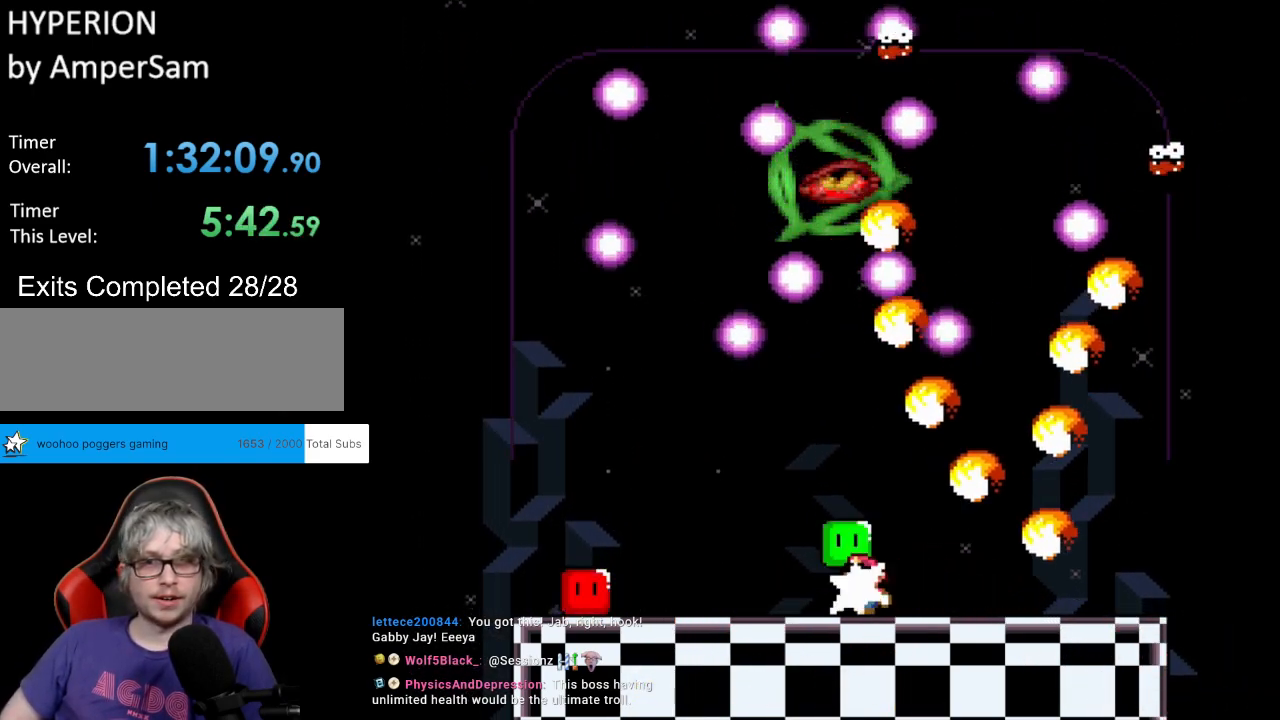
Gameplay with a controller (Nintendo layout); each line is a JSON object with the inputs held at the frame after it. "events" lists button and stick changes between this image and that frame as [ms after this image, input, new state], when the widget could be followed in between. Not read: L3 R3.
{"buttons": ["Y", "DPAD_LEFT"], "events": [[17, "Y", "up"], [67, "Y", "down"], [83, "L1", "up"], [250, "DPAD_UP", "up"]]}
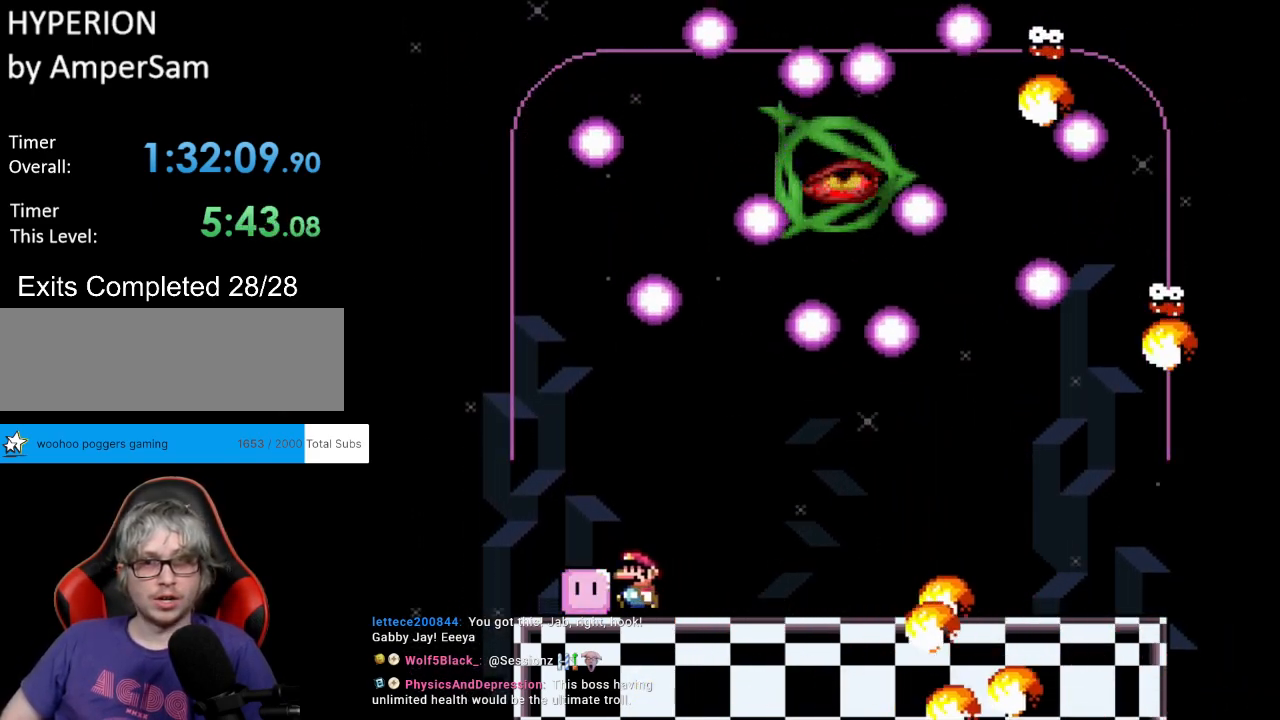
{"buttons": ["Y", "DPAD_LEFT"], "events": [[67, "DPAD_LEFT", "up"], [67, "DPAD_UP", "down"], [83, "DPAD_RIGHT", "down"], [83, "DPAD_UP", "up"], [267, "DPAD_RIGHT", "up"], [400, "DPAD_LEFT", "down"]]}
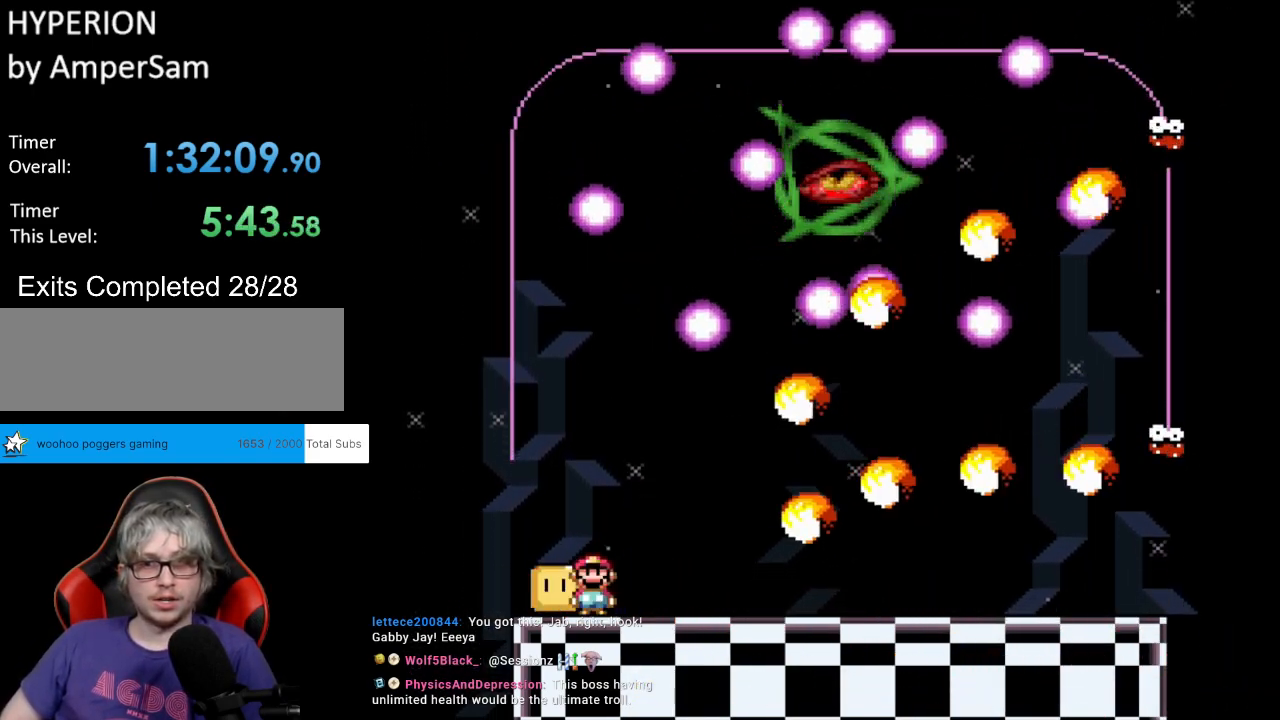
{"buttons": ["B", "Y"], "events": [[100, "B", "down"], [167, "DPAD_UP", "down"], [200, "DPAD_LEFT", "up"], [217, "DPAD_RIGHT", "down"], [217, "DPAD_UP", "up"], [283, "DPAD_RIGHT", "up"]]}
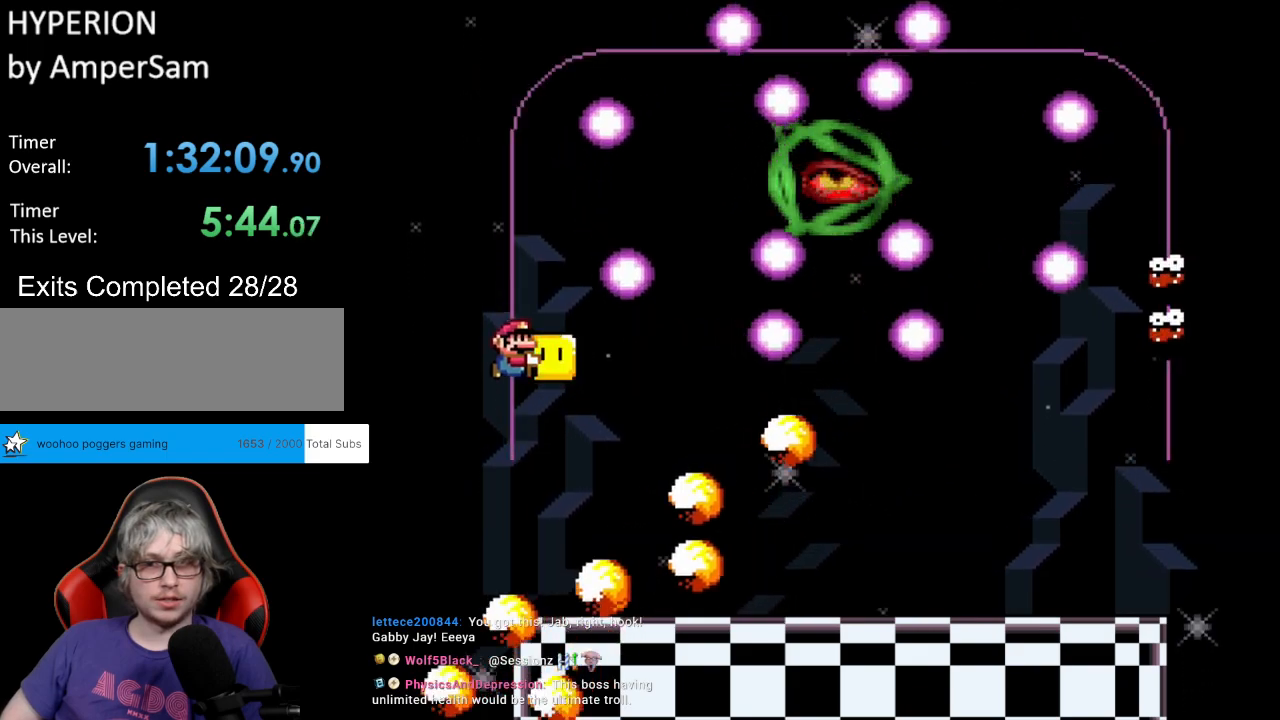
{"buttons": ["Y", "DPAD_RIGHT"], "events": [[83, "DPAD_RIGHT", "down"], [417, "B", "up"]]}
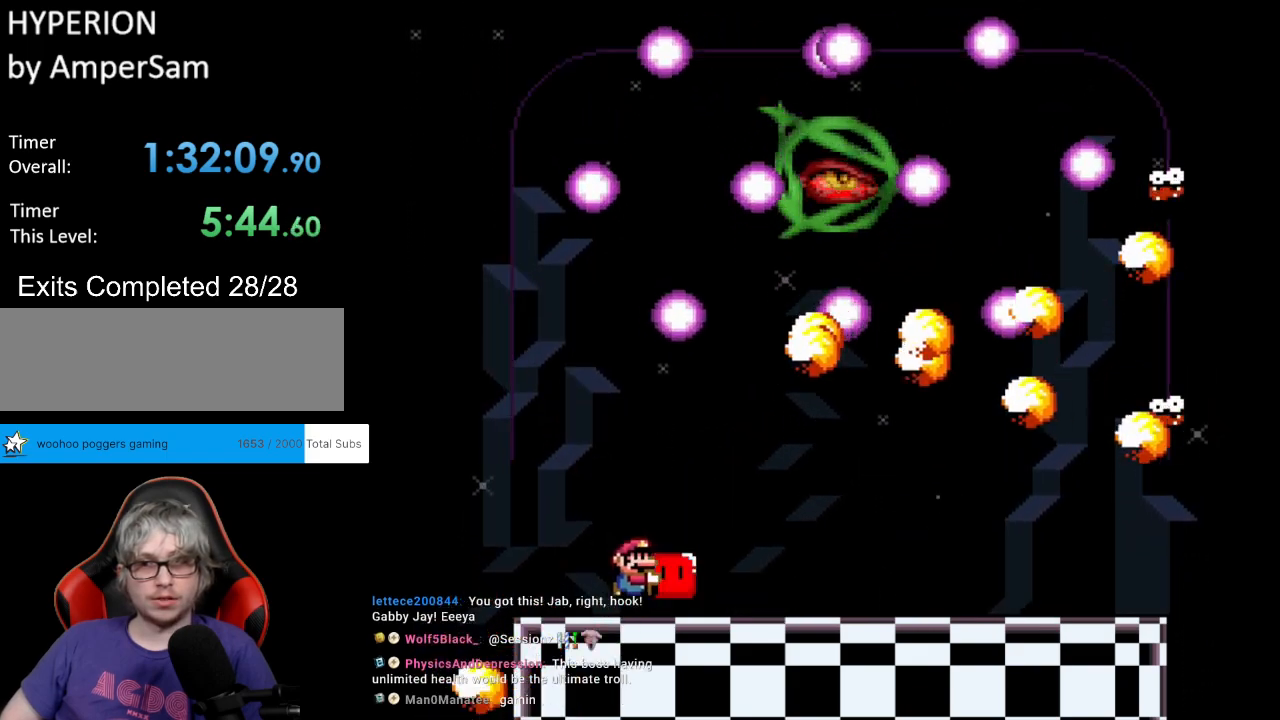
{"buttons": ["Y", "DPAD_LEFT"], "events": [[83, "DPAD_UP", "down"], [150, "Y", "up"], [200, "Y", "down"], [283, "DPAD_UP", "up"], [483, "DPAD_LEFT", "down"], [483, "DPAD_RIGHT", "up"]]}
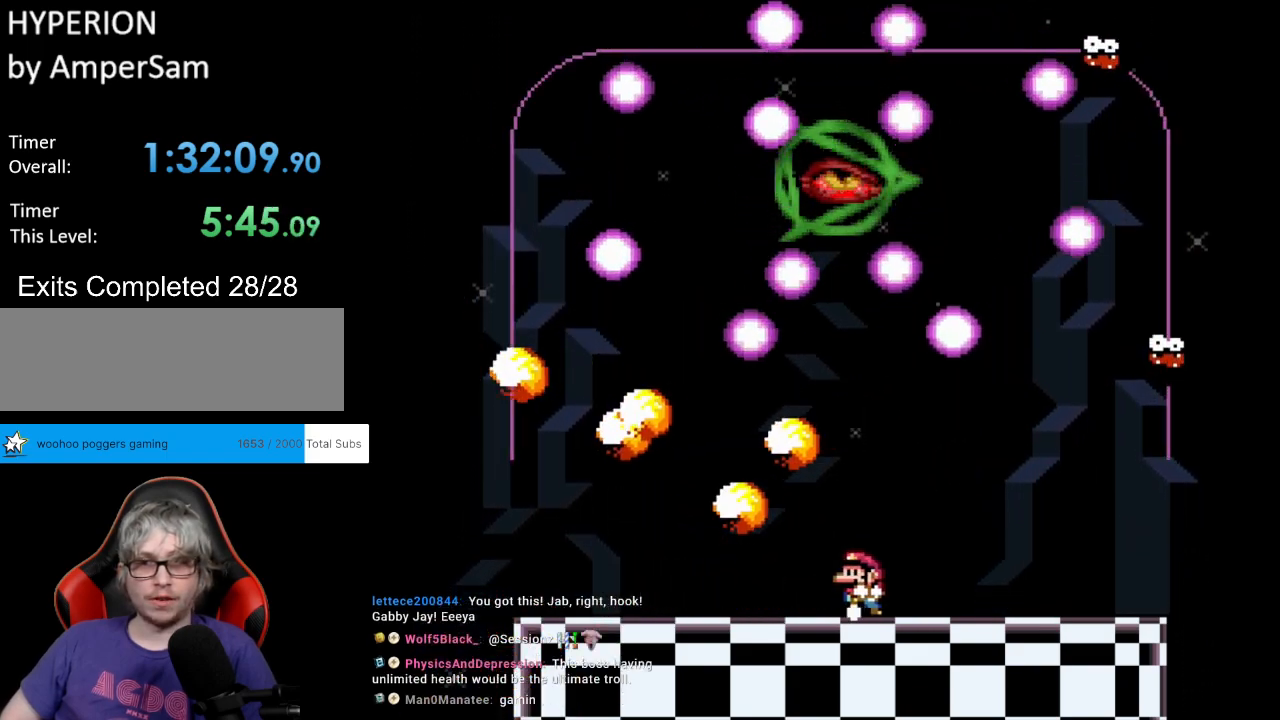
{"buttons": ["Y", "DPAD_LEFT"], "events": [[83, "DPAD_UP", "down"], [117, "DPAD_LEFT", "up"], [117, "L1", "down"], [150, "Y", "up"], [200, "DPAD_LEFT", "down"], [217, "Y", "down"], [233, "L1", "up"], [300, "DPAD_UP", "up"]]}
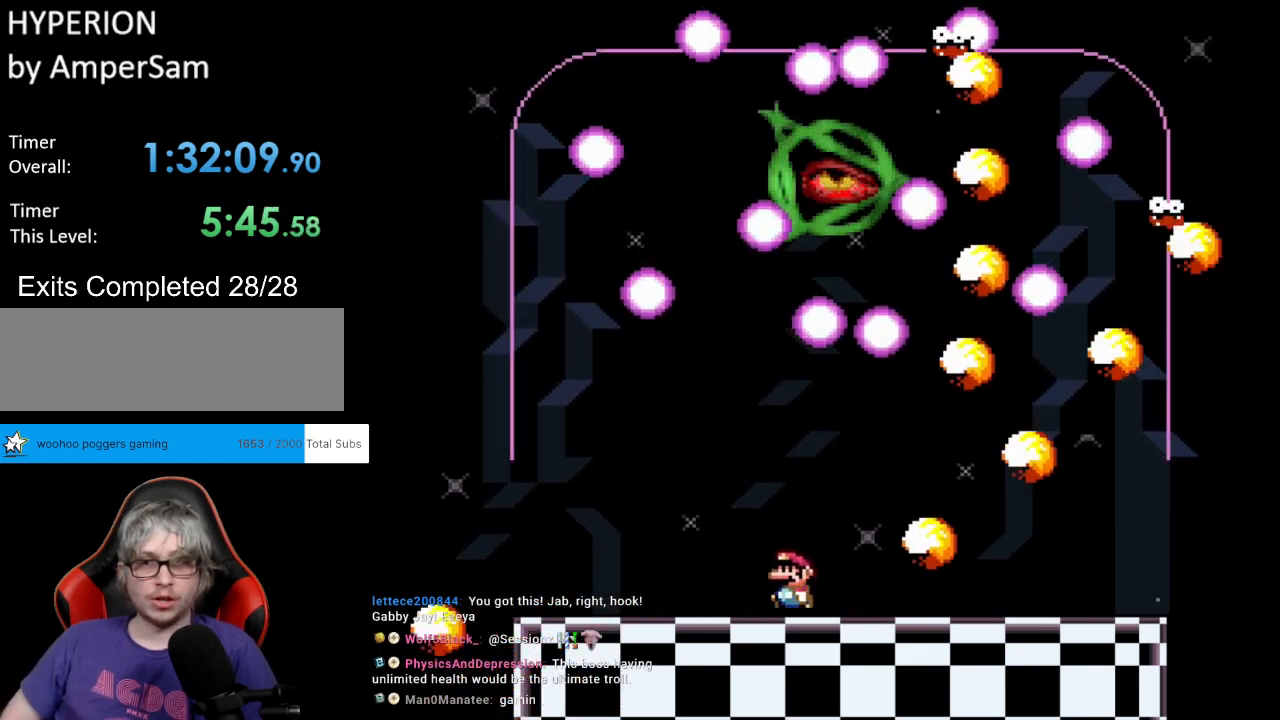
{"buttons": ["Y"], "events": [[350, "DPAD_LEFT", "up"], [350, "DPAD_UP", "down"], [400, "DPAD_RIGHT", "down"], [400, "DPAD_UP", "up"], [500, "DPAD_RIGHT", "up"]]}
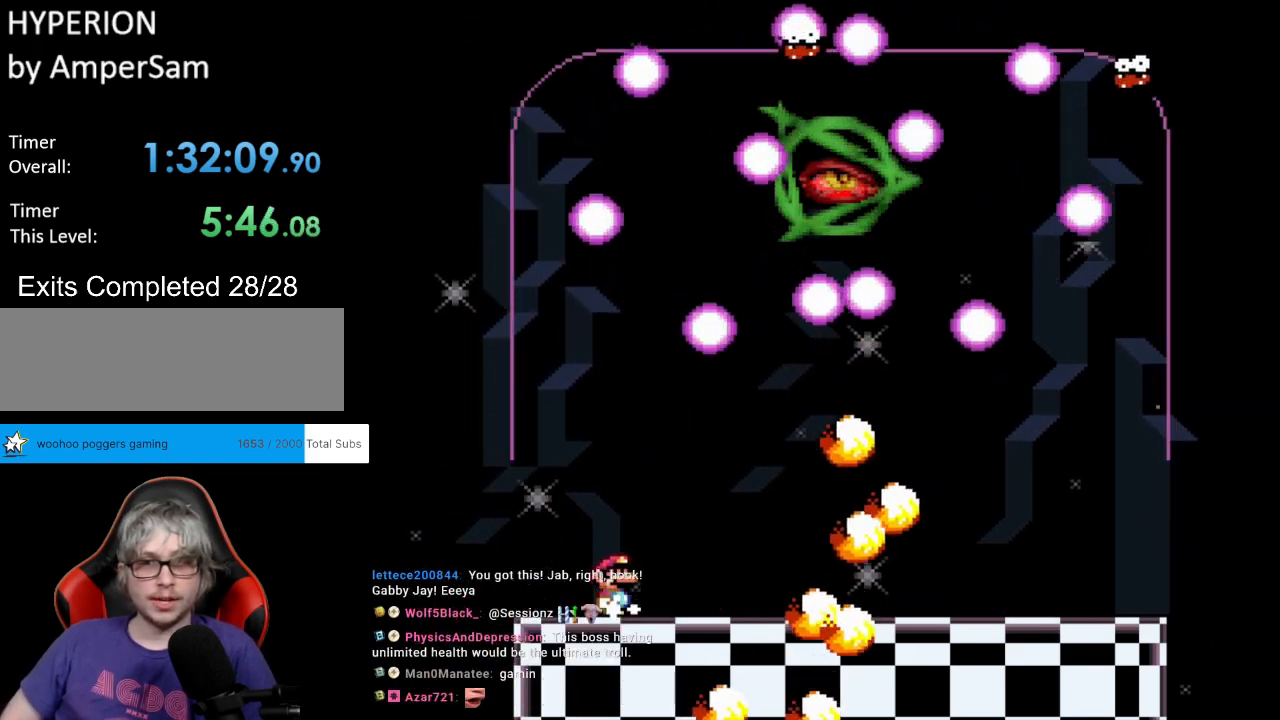
{"buttons": ["Y", "DPAD_RIGHT"], "events": [[50, "B", "down"], [133, "B", "up"], [217, "DPAD_RIGHT", "down"]]}
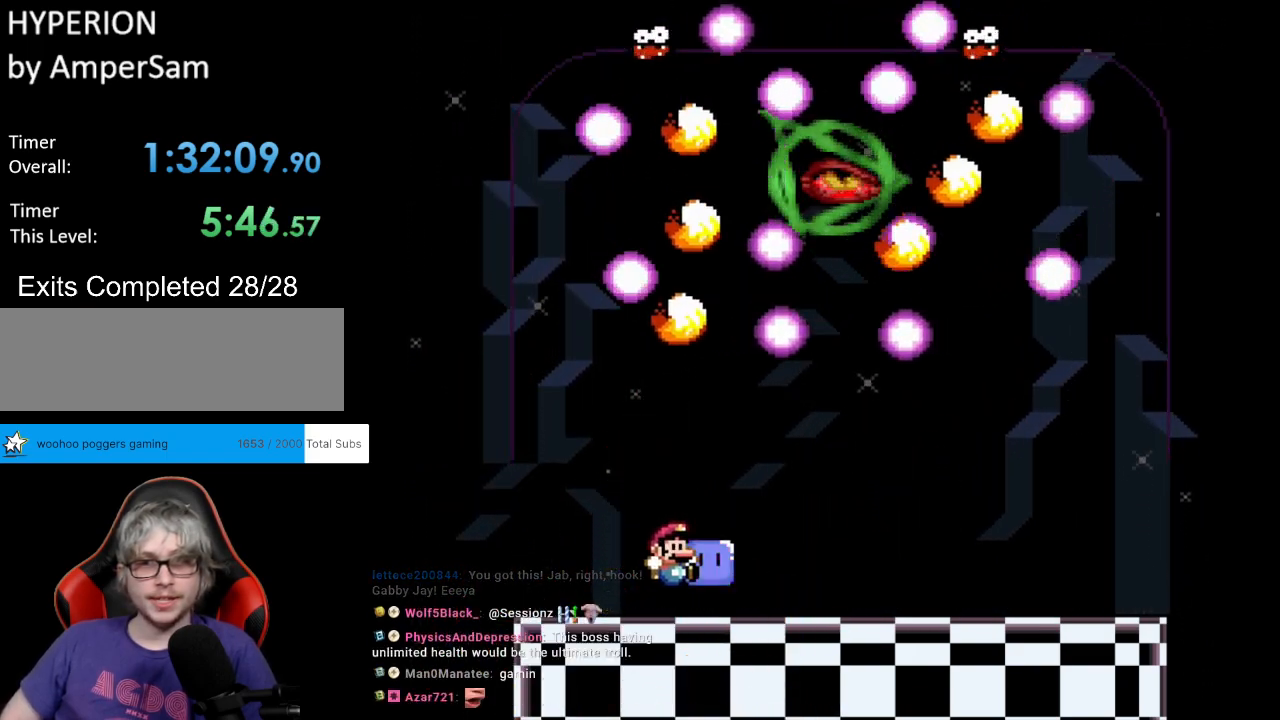
{"buttons": ["Y", "DPAD_LEFT"], "events": [[17, "DPAD_UP", "down"], [17, "L1", "down"], [33, "DPAD_RIGHT", "up"], [50, "Y", "up"], [100, "DPAD_RIGHT", "down"], [117, "L1", "up"], [117, "Y", "down"], [150, "DPAD_UP", "up"], [450, "DPAD_LEFT", "down"], [450, "DPAD_RIGHT", "up"]]}
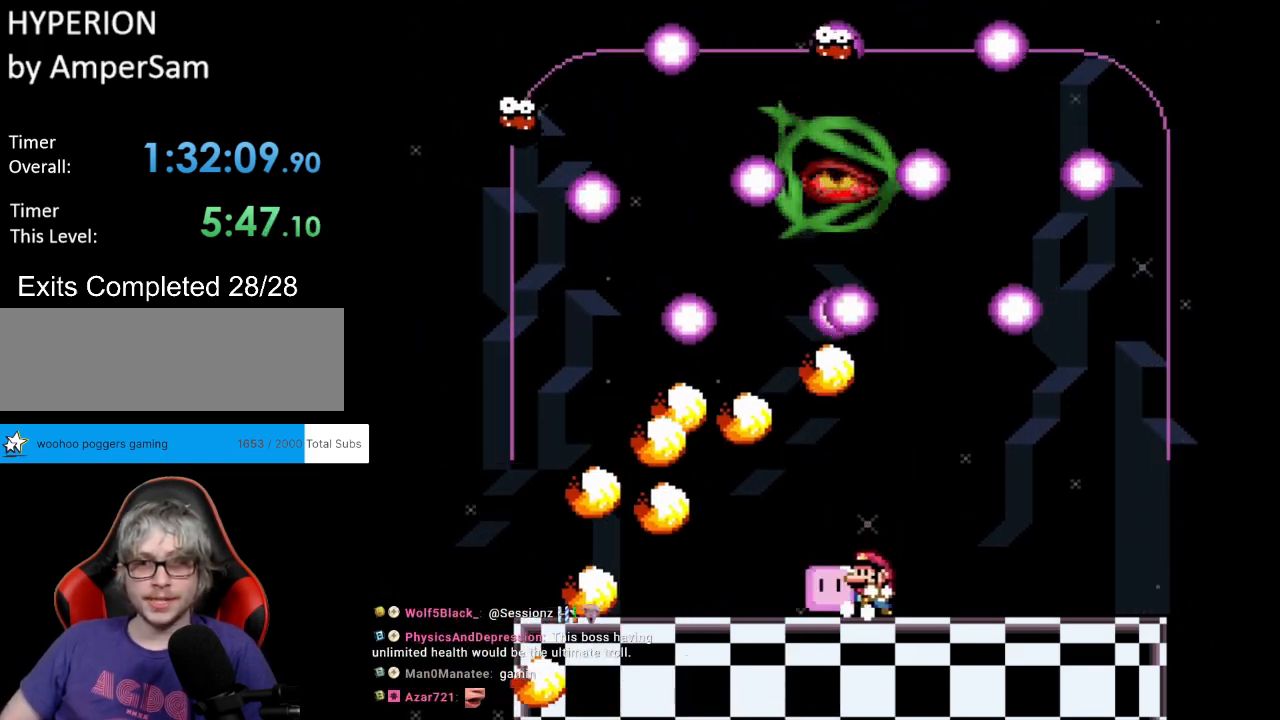
{"buttons": ["Y", "L1", "DPAD_UP"], "events": [[17, "DPAD_UP", "down"], [33, "L1", "down"], [67, "DPAD_LEFT", "up"], [67, "Y", "up"], [100, "Y", "down"], [133, "L1", "up"], [383, "L1", "down"], [433, "Y", "up"], [483, "Y", "down"]]}
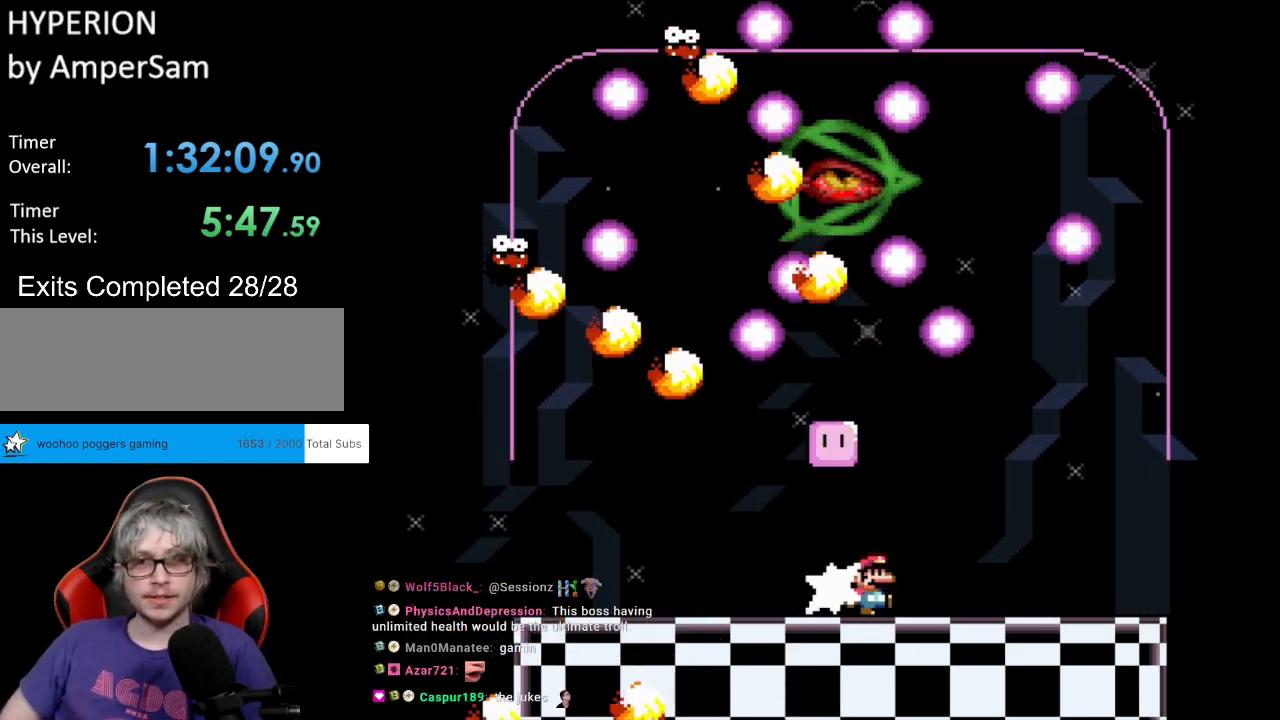
{"buttons": ["Y", "DPAD_RIGHT"], "events": [[33, "DPAD_RIGHT", "down"], [33, "L1", "up"], [83, "DPAD_UP", "up"]]}
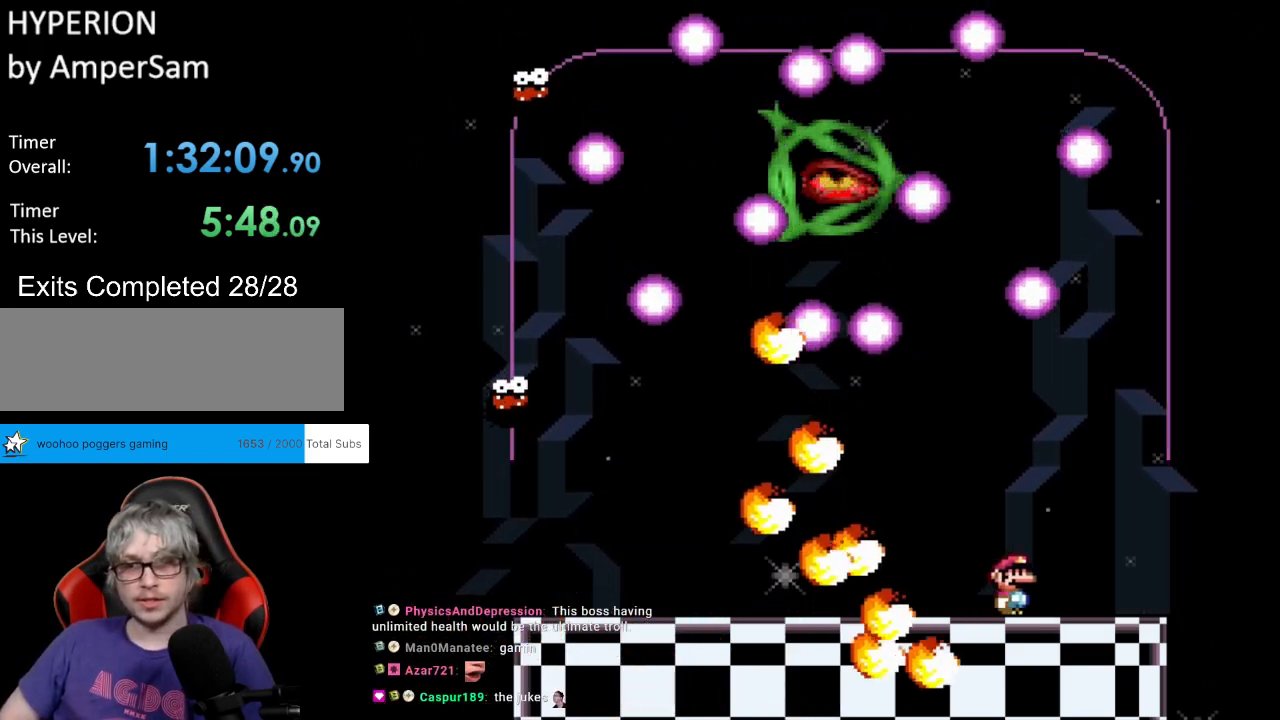
{"buttons": ["Y"], "events": [[83, "DPAD_RIGHT", "up"], [150, "DPAD_LEFT", "down"], [300, "DPAD_LEFT", "up"]]}
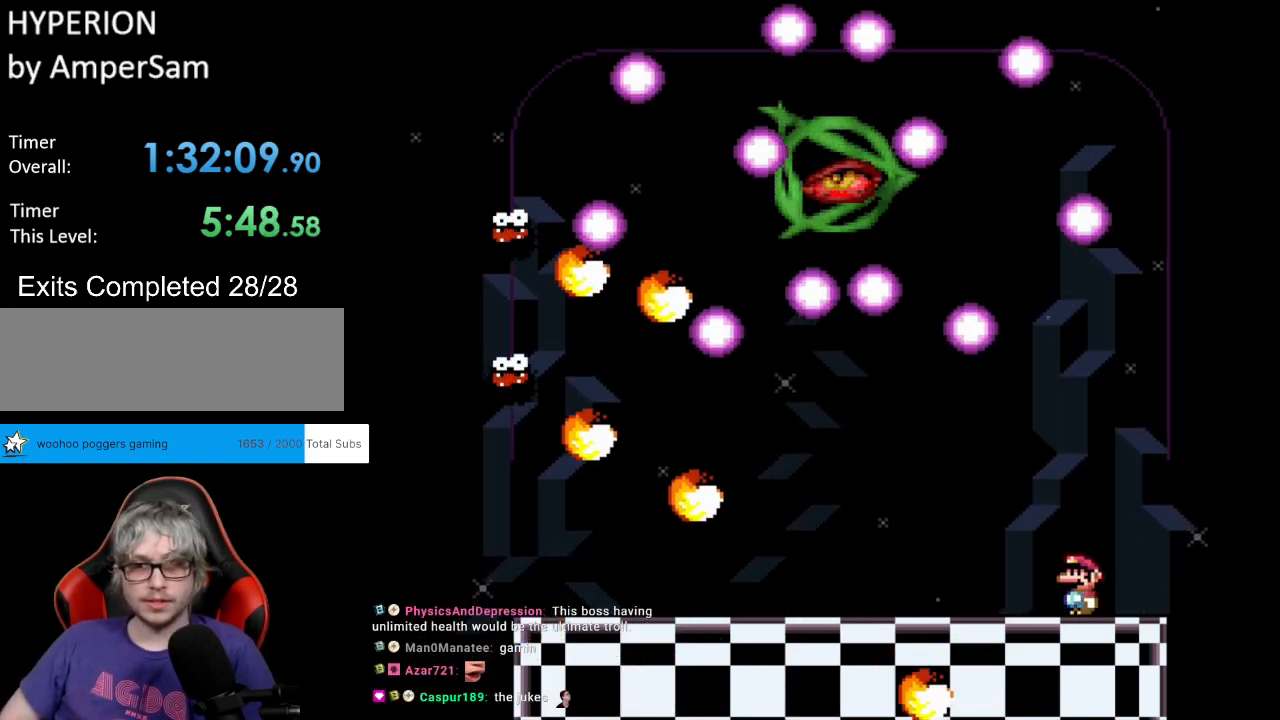
{"buttons": ["B", "Y", "DPAD_RIGHT"], "events": [[283, "DPAD_RIGHT", "down"], [433, "B", "down"]]}
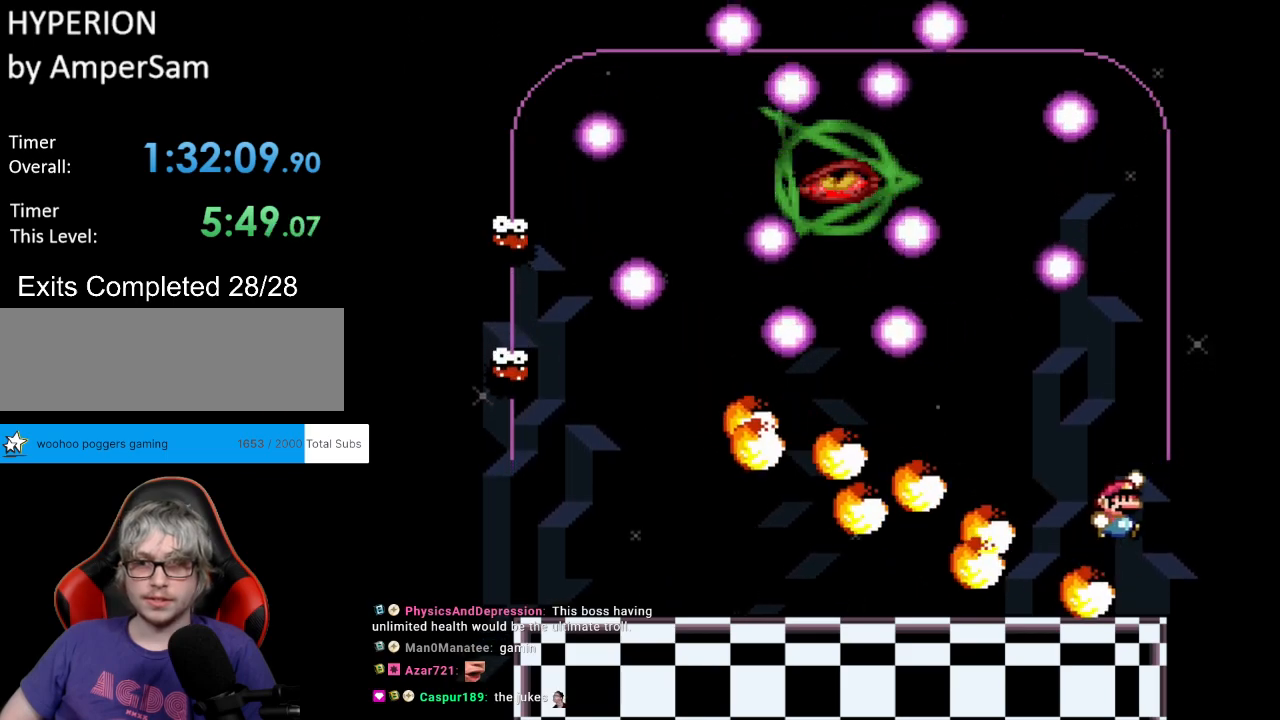
{"buttons": ["Y", "DPAD_LEFT"], "events": [[50, "DPAD_RIGHT", "up"], [50, "DPAD_UP", "down"], [67, "DPAD_LEFT", "down"], [67, "DPAD_UP", "up"], [133, "B", "up"], [200, "B", "down"], [200, "DPAD_LEFT", "up"], [283, "DPAD_LEFT", "down"], [300, "DPAD_UP", "down"], [350, "DPAD_UP", "up"], [383, "B", "up"]]}
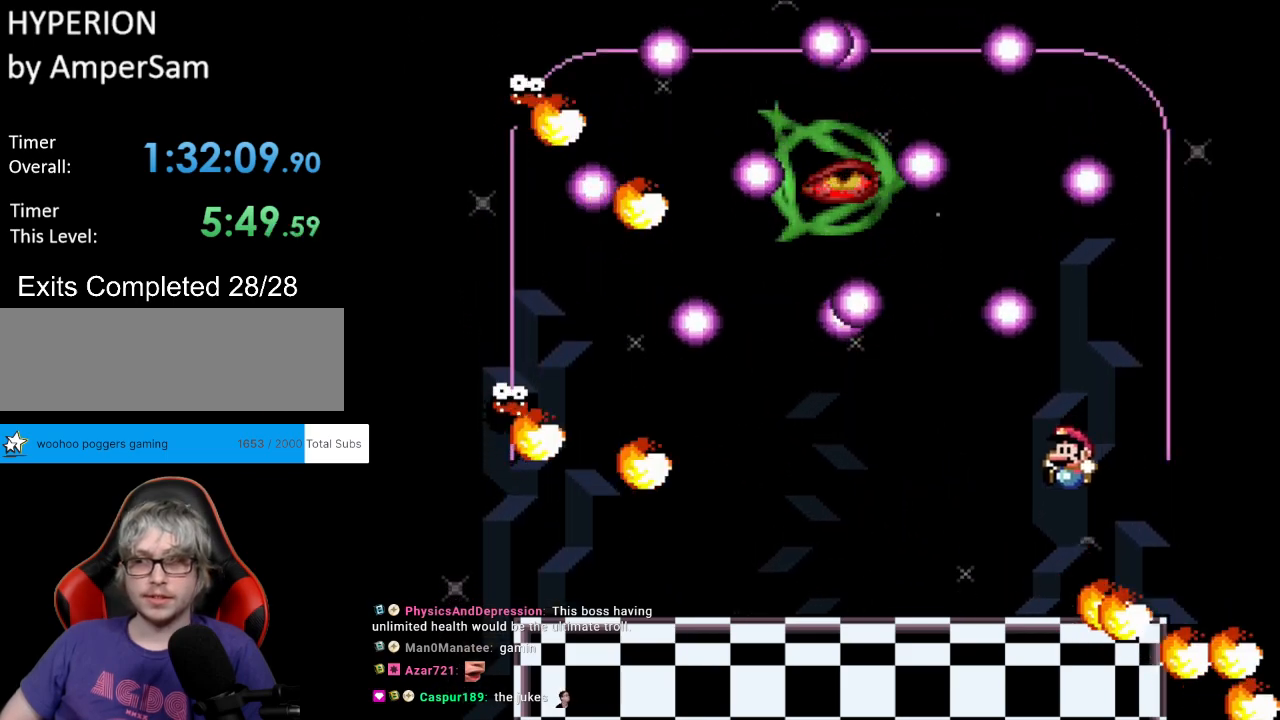
{"buttons": ["Y", "L1", "DPAD_UP", "DPAD_LEFT"], "events": [[183, "DPAD_UP", "down"], [200, "L1", "down"], [217, "DPAD_LEFT", "up"], [250, "Y", "up"], [267, "DPAD_LEFT", "down"], [283, "Y", "down"], [317, "L1", "up"], [500, "L1", "down"]]}
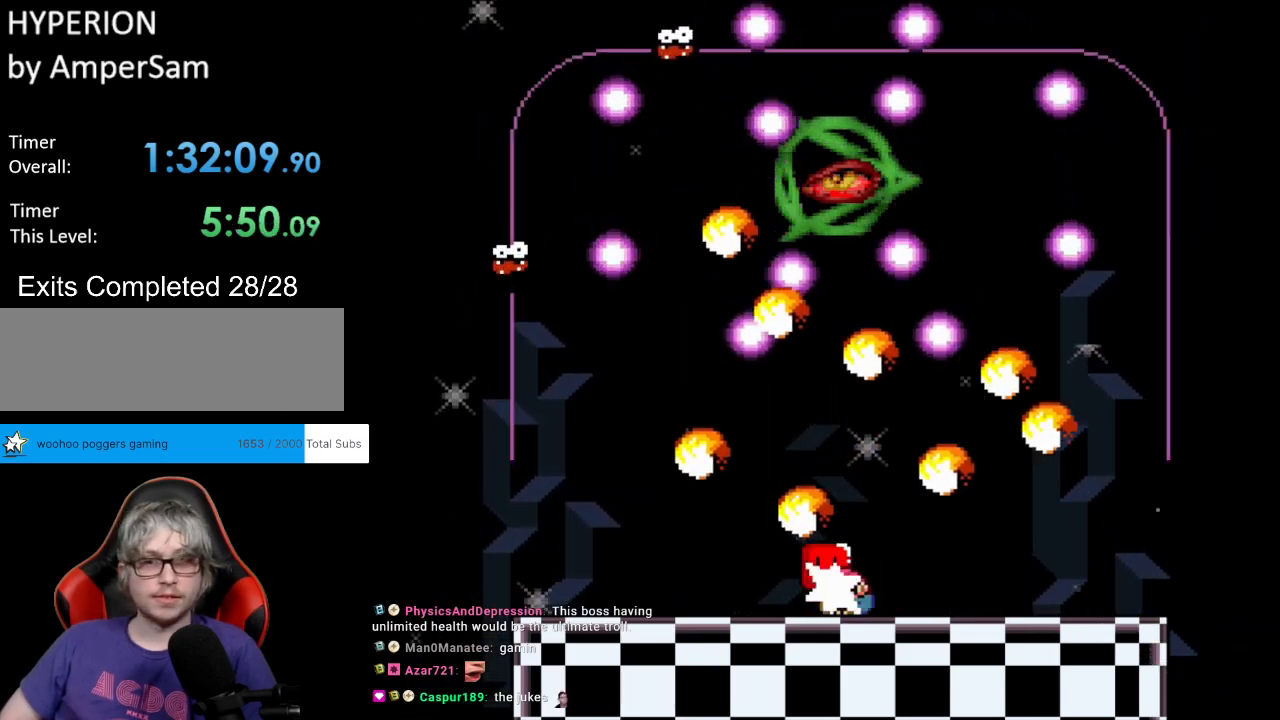
{"buttons": ["Y", "DPAD_RIGHT"], "events": [[33, "Y", "up"], [67, "Y", "down"], [100, "L1", "up"], [167, "DPAD_UP", "up"], [433, "DPAD_LEFT", "up"], [433, "DPAD_RIGHT", "down"]]}
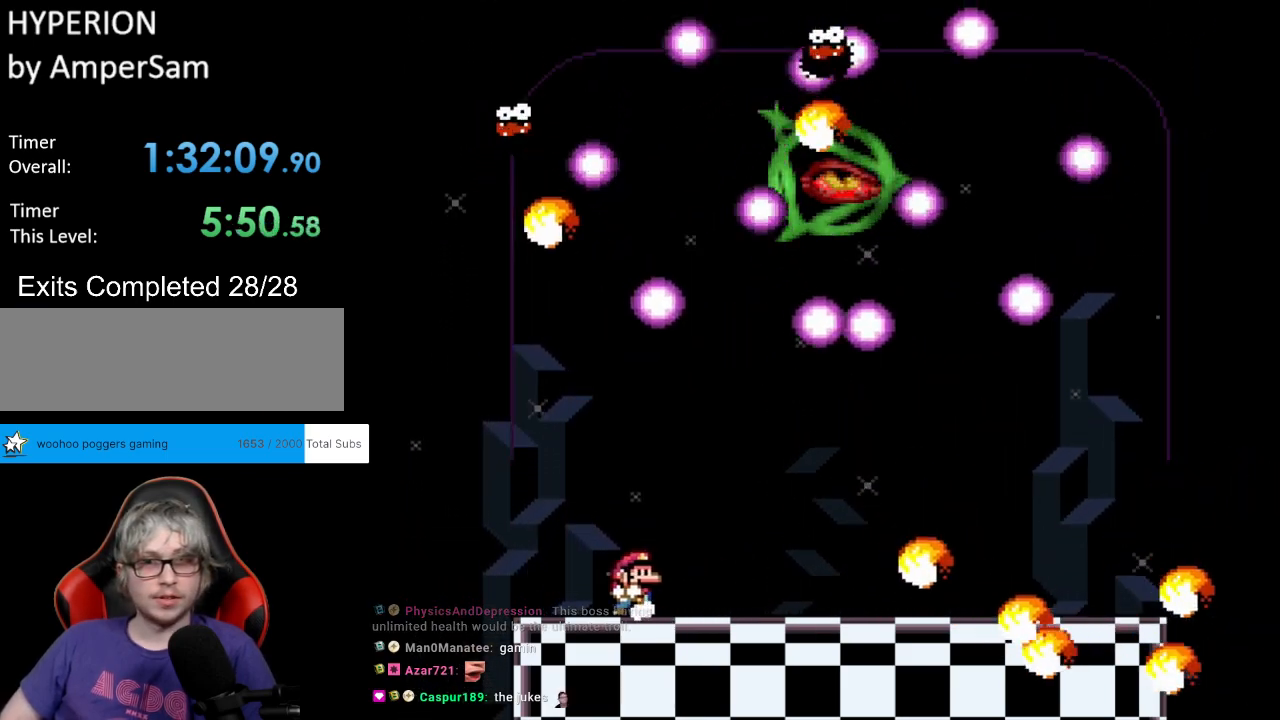
{"buttons": ["Y", "DPAD_LEFT"], "events": [[100, "DPAD_RIGHT", "up"], [267, "DPAD_LEFT", "down"]]}
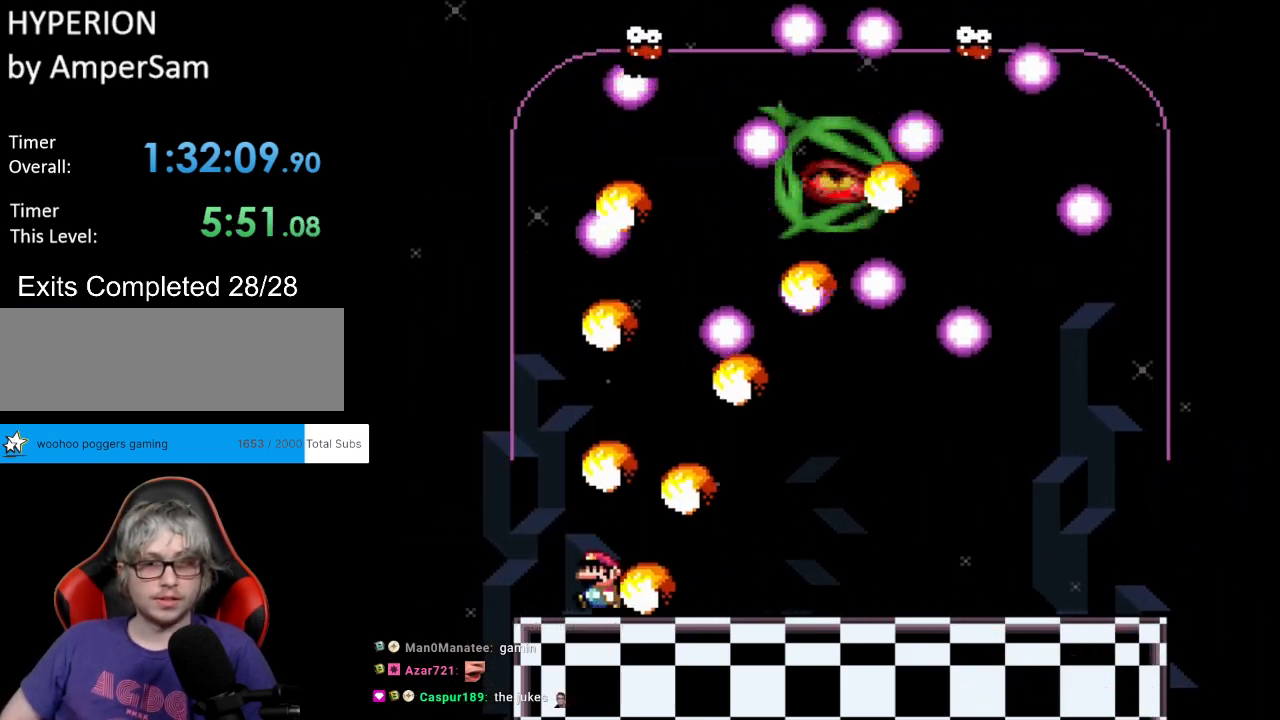
{"buttons": ["B", "Y"], "events": [[133, "B", "down"], [167, "DPAD_UP", "down"], [183, "DPAD_LEFT", "up"], [183, "DPAD_UP", "up"], [200, "DPAD_RIGHT", "down"], [333, "DPAD_RIGHT", "up"], [383, "B", "up"], [467, "B", "down"]]}
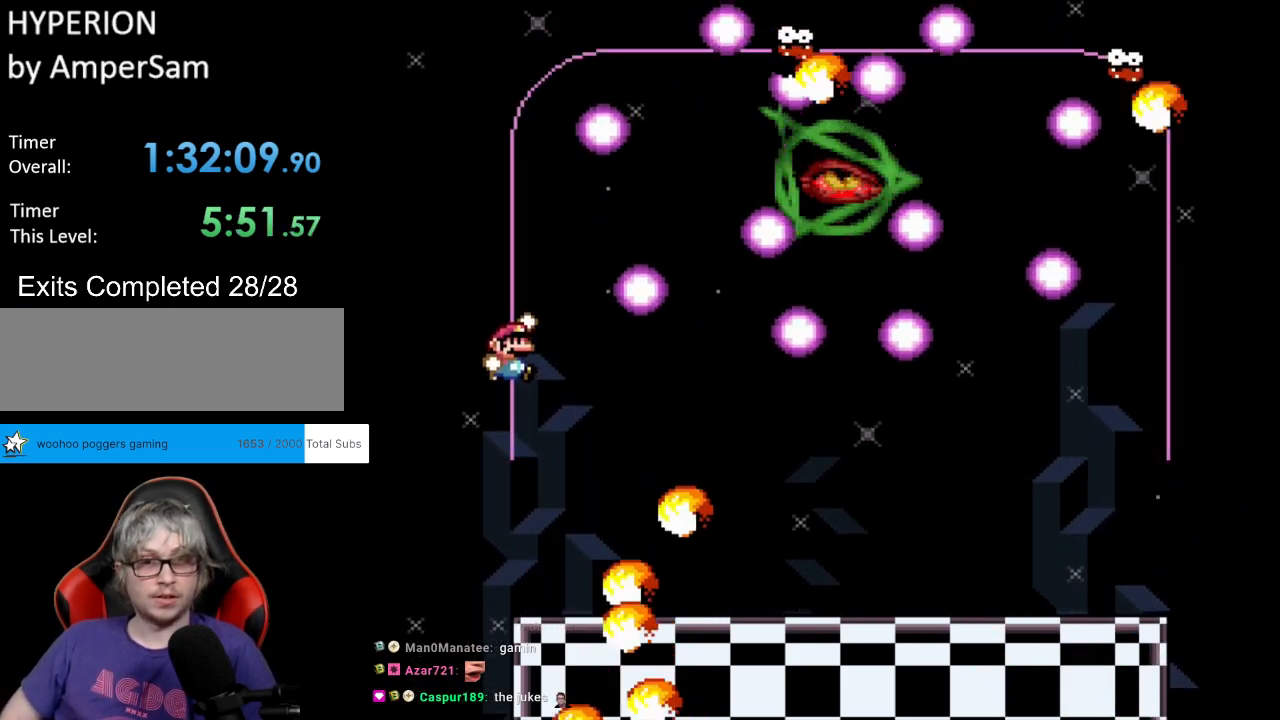
{"buttons": ["Y", "DPAD_RIGHT"], "events": [[83, "DPAD_RIGHT", "down"], [217, "DPAD_RIGHT", "up"], [267, "B", "up"], [300, "DPAD_RIGHT", "down"]]}
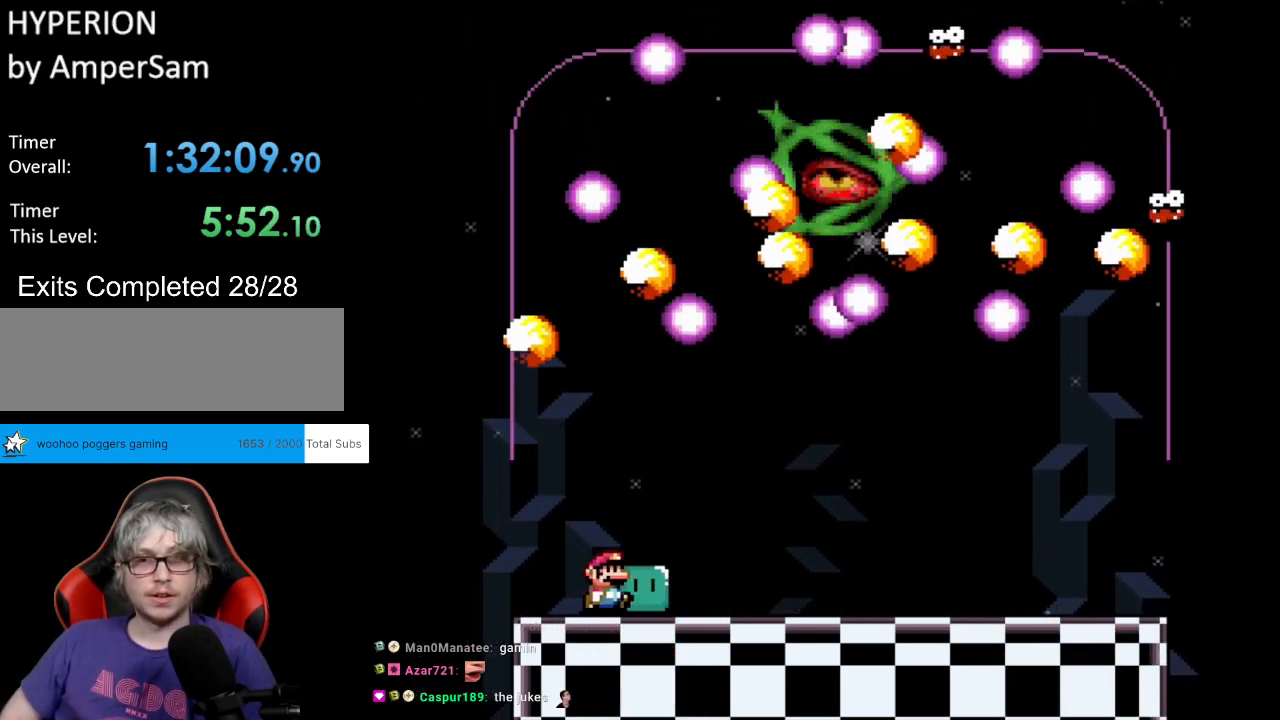
{"buttons": ["Y", "DPAD_UP", "DPAD_RIGHT"], "events": [[50, "DPAD_UP", "down"], [50, "L1", "down"], [83, "DPAD_RIGHT", "up"], [83, "Y", "up"], [117, "DPAD_RIGHT", "down"], [117, "Y", "down"], [133, "L1", "up"], [233, "DPAD_UP", "up"], [300, "DPAD_UP", "down"], [333, "L1", "down"], [350, "DPAD_RIGHT", "up"], [383, "Y", "up"], [417, "DPAD_RIGHT", "down"], [433, "L1", "up"], [433, "Y", "down"]]}
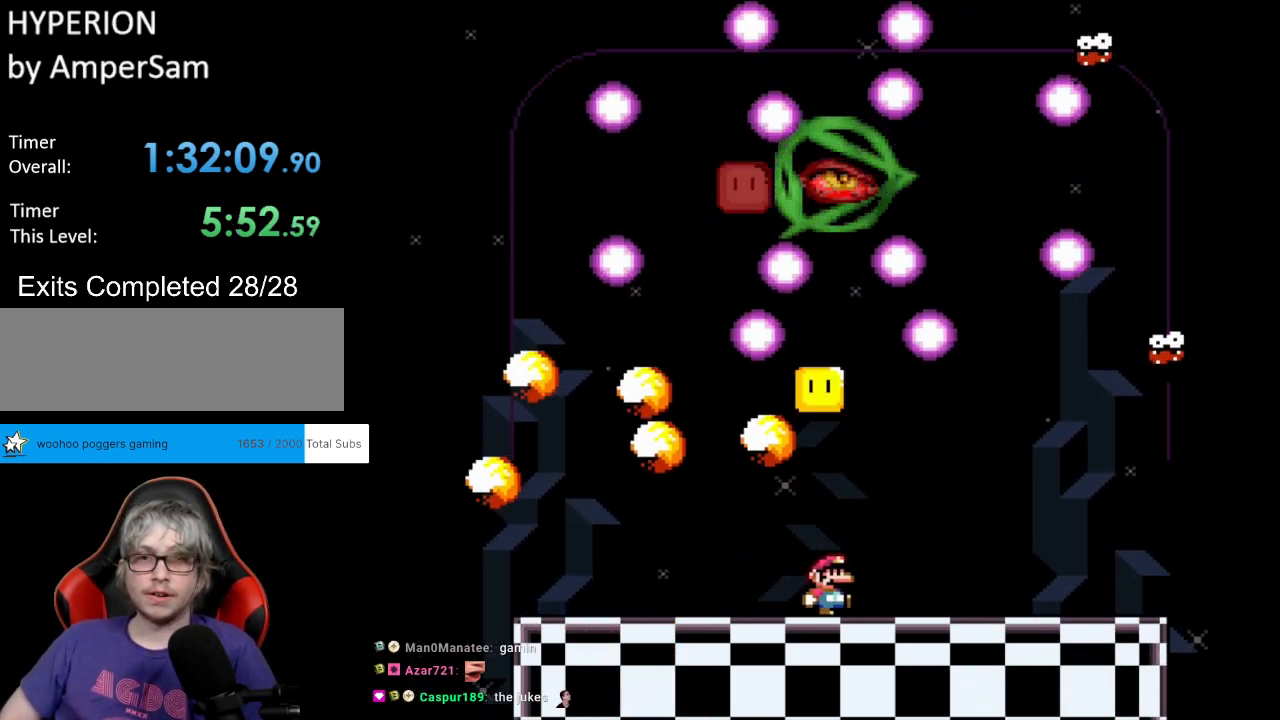
{"buttons": ["Y", "DPAD_LEFT"], "events": [[33, "DPAD_UP", "up"], [100, "DPAD_UP", "down"], [117, "DPAD_RIGHT", "up"], [150, "DPAD_LEFT", "down"], [167, "DPAD_UP", "up"], [300, "DPAD_UP", "down"], [317, "DPAD_UP", "up"]]}
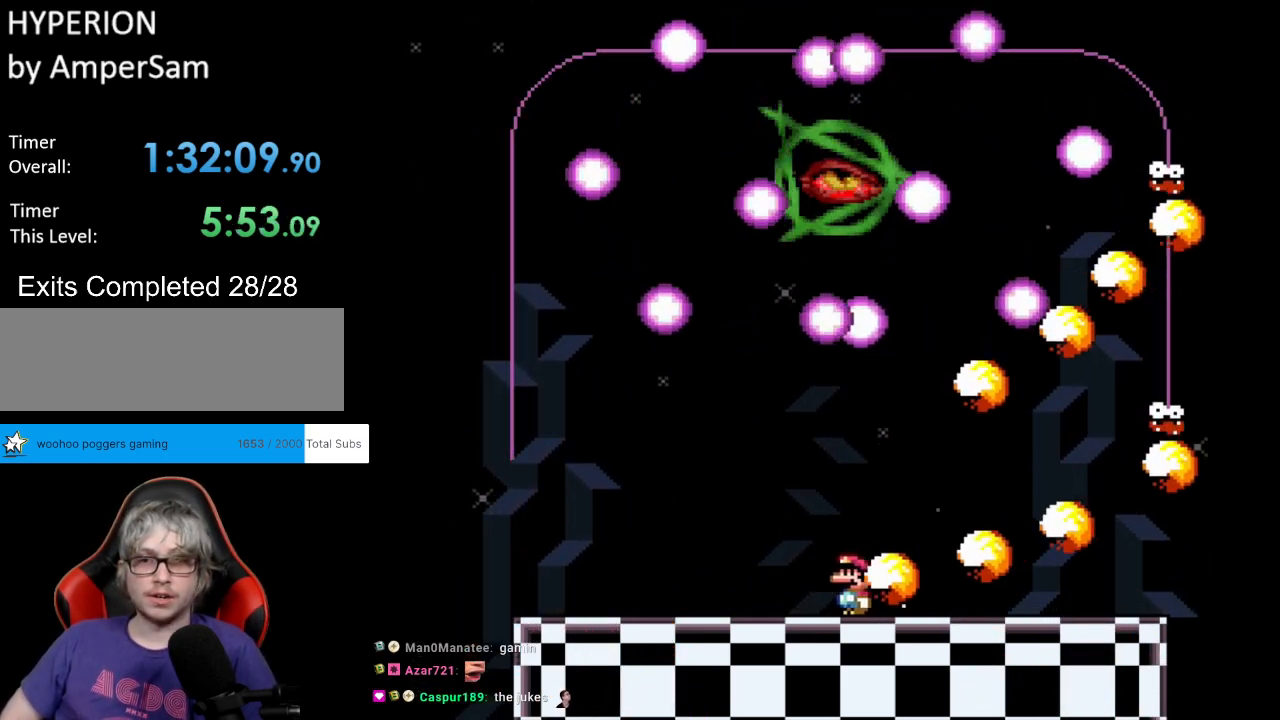
{"buttons": [], "events": [[50, "DPAD_UP", "down"], [350, "DPAD_UP", "up"], [417, "Y", "up"], [433, "DPAD_LEFT", "up"]]}
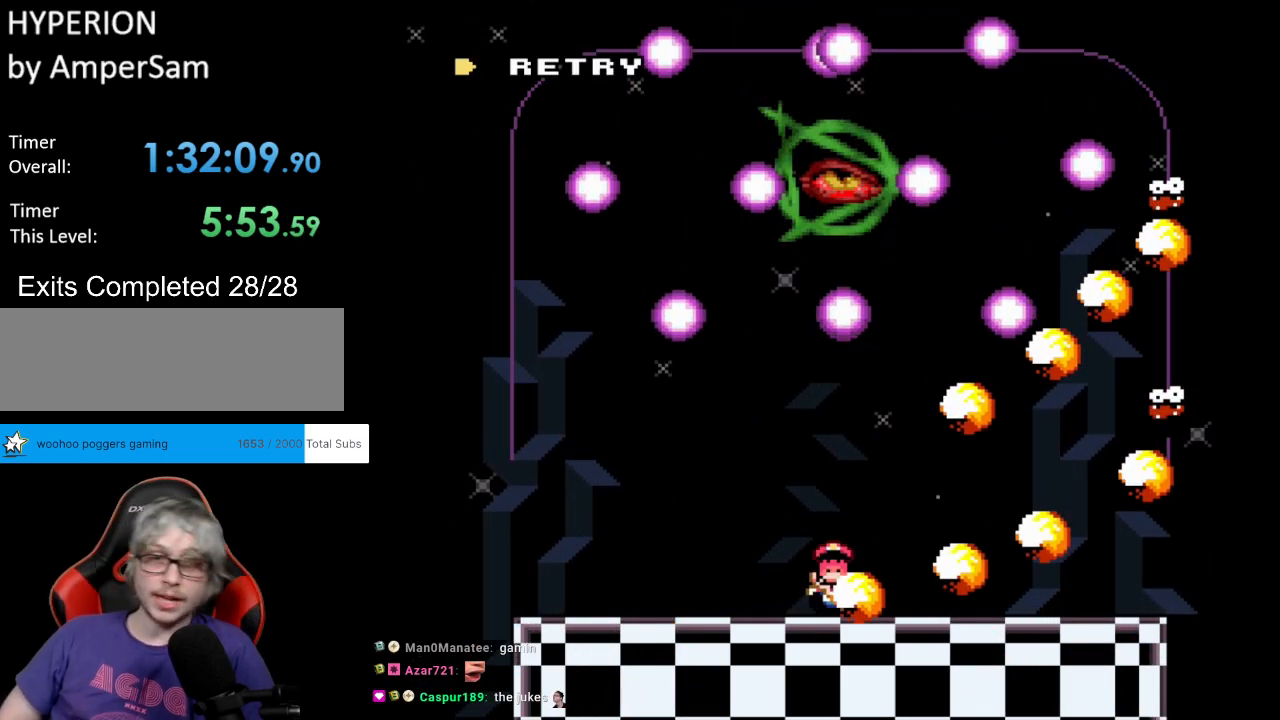
{"buttons": [], "events": [[317, "A", "down"], [467, "A", "up"]]}
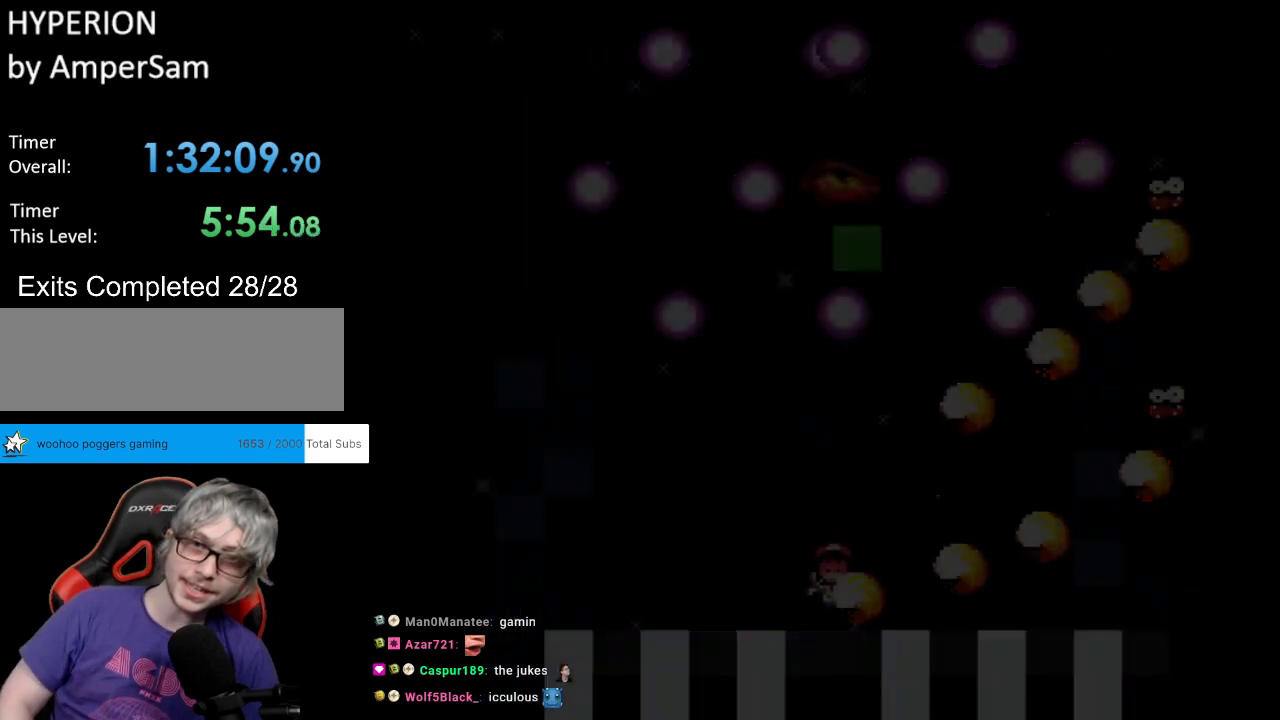
{"buttons": [], "events": []}
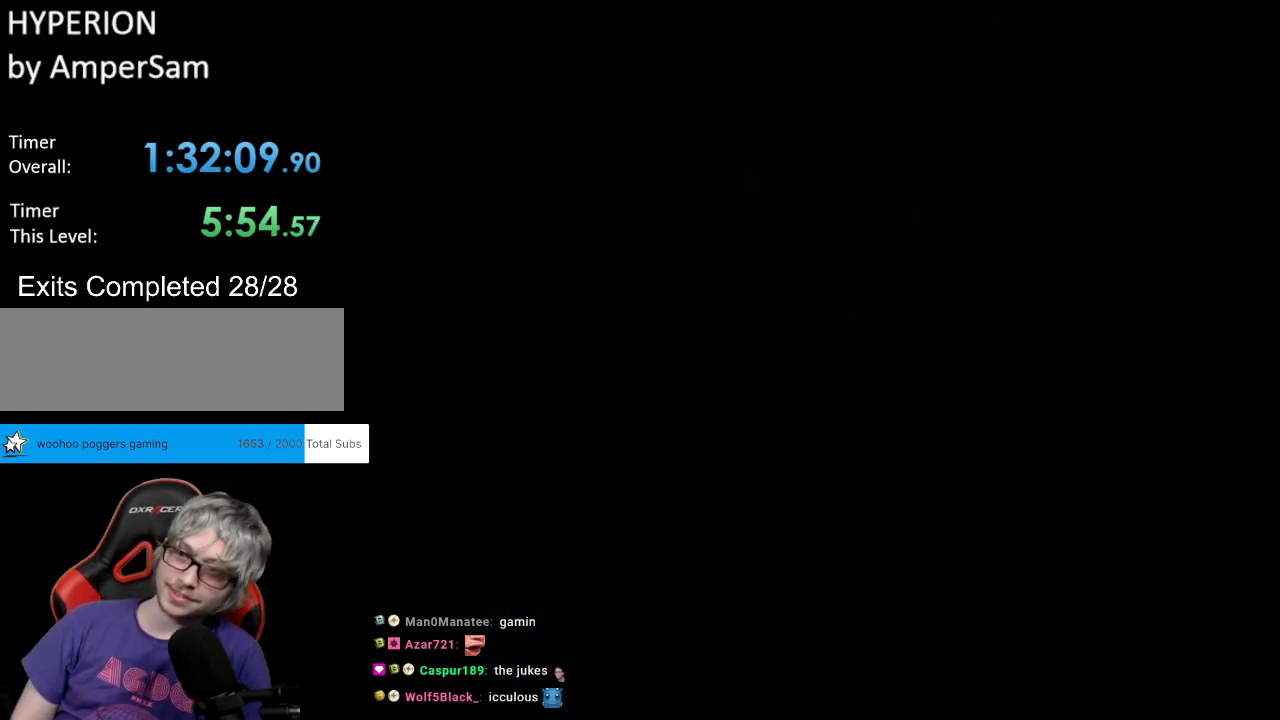
{"buttons": [], "events": []}
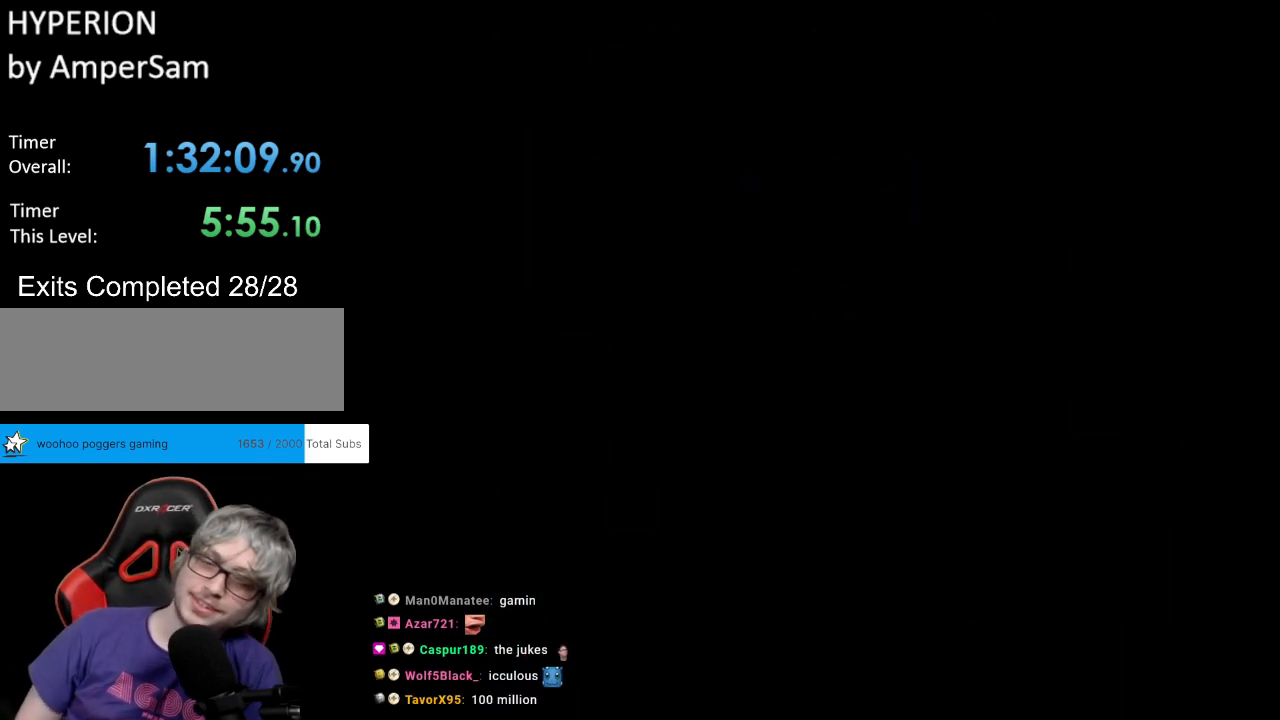
{"buttons": [], "events": []}
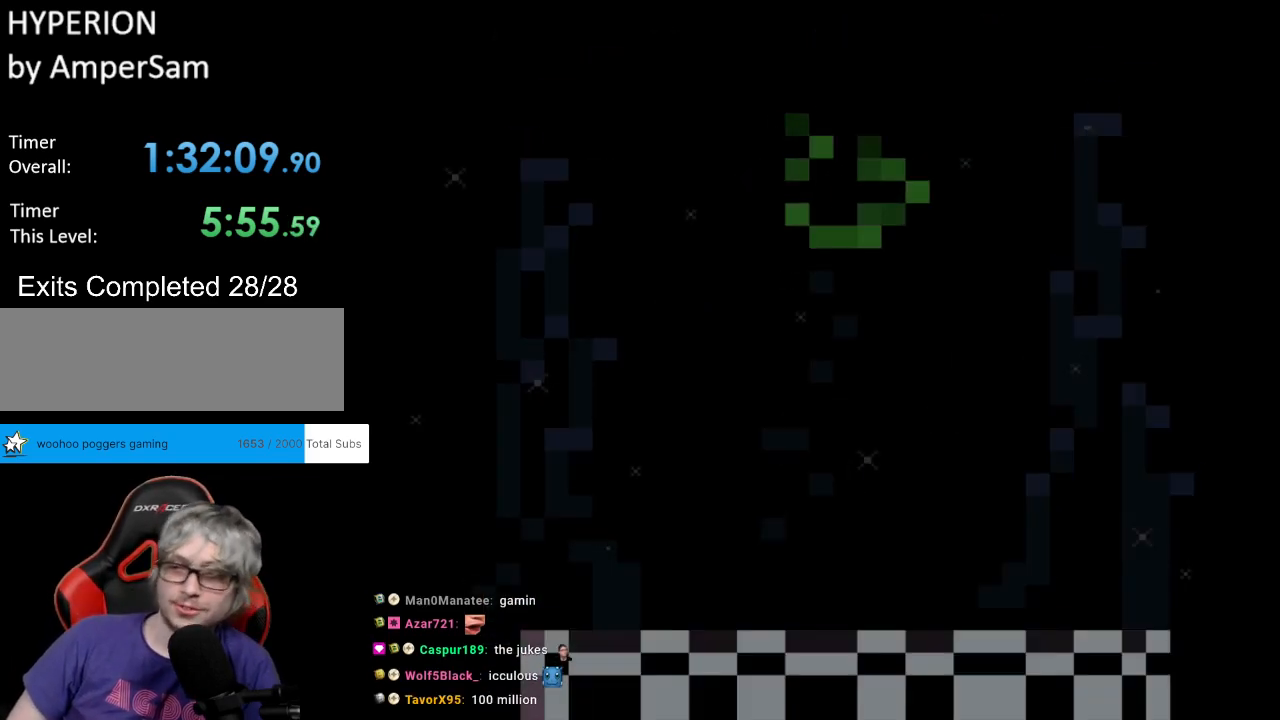
{"buttons": ["Y"], "events": [[283, "Y", "down"]]}
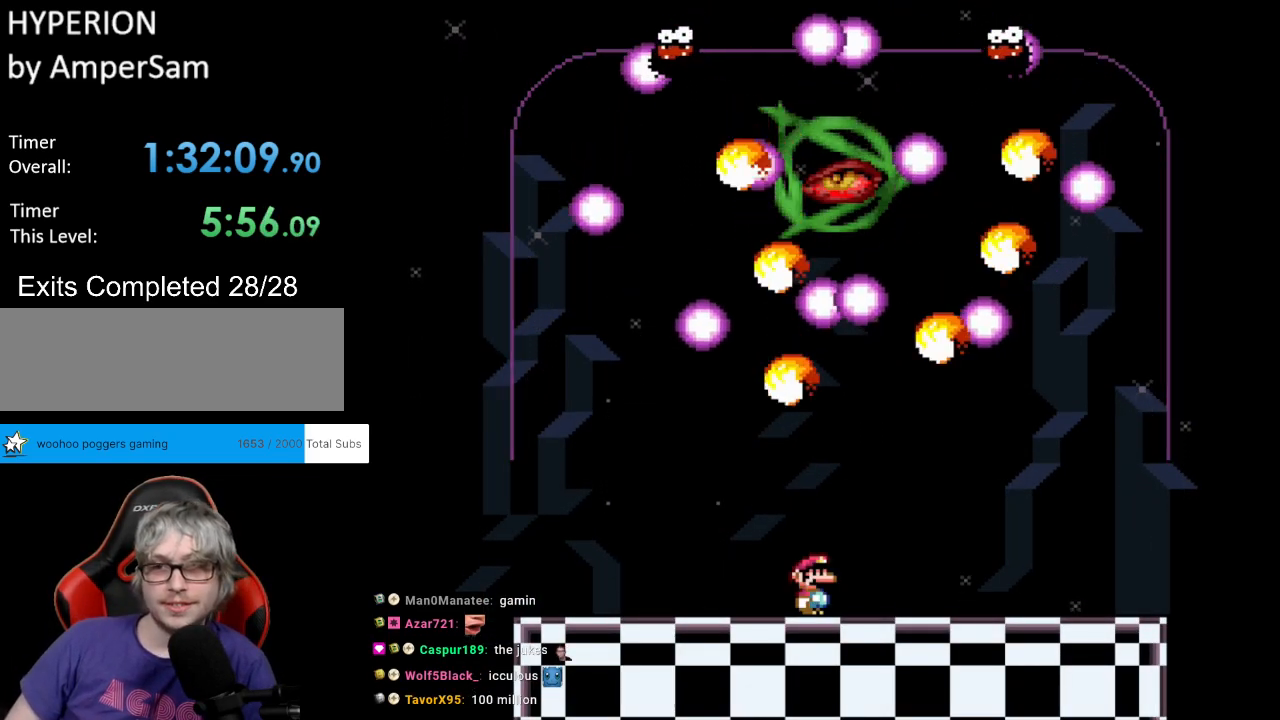
{"buttons": ["Y", "DPAD_RIGHT"], "events": [[67, "DPAD_RIGHT", "down"], [67, "DPAD_UP", "down"], [83, "R1", "down"], [183, "R1", "up"], [200, "Y", "up"], [250, "DPAD_UP", "up"], [250, "Y", "down"]]}
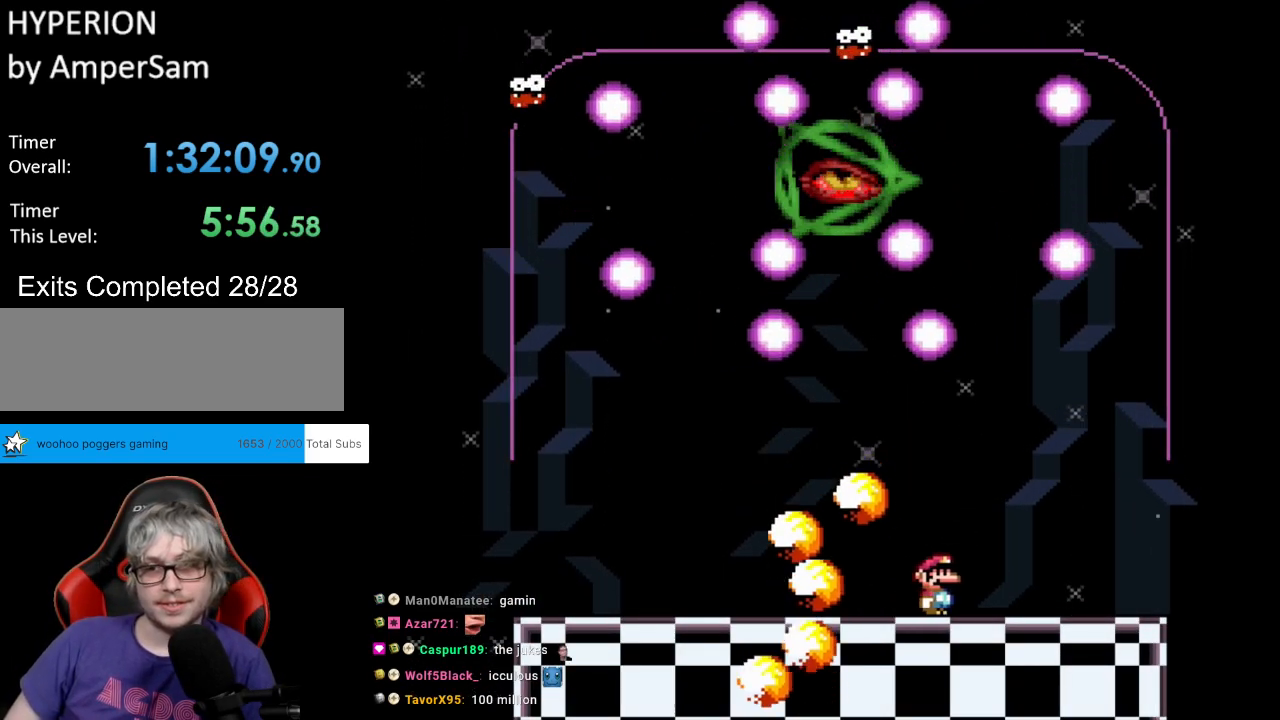
{"buttons": [], "events": [[117, "DPAD_RIGHT", "up"], [167, "Y", "up"]]}